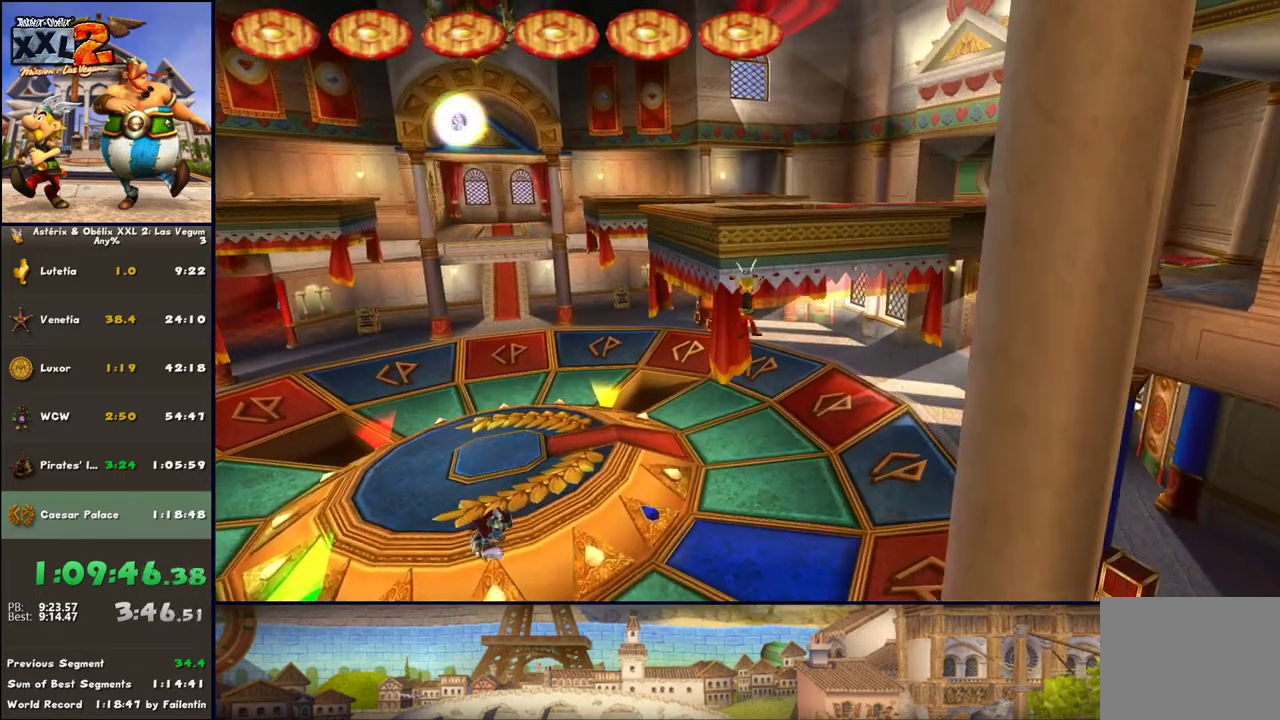
Gameplay with a controller (Xbox layout); each line is a JSON object with the inputs held at the frame after it. "events" lists button and stick changes between this image and that frame as [ms after this image, input, new state], when the widget could be followed in between. Not read: L2 R2.
{"buttons": [], "left_stick": "up", "right_stick": "center", "events": [[100, "B", "down"], [417, "A", "up"], [417, "B", "up"]]}
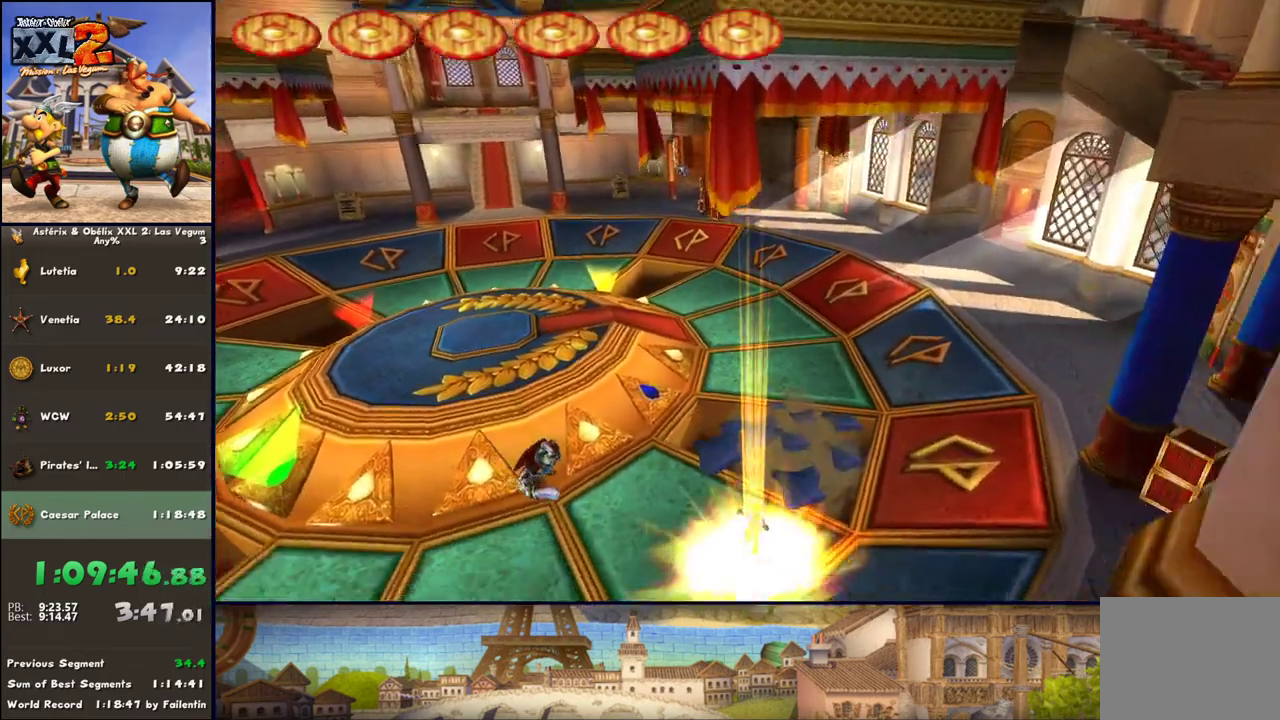
{"buttons": ["A", "DPAD_UP"], "left_stick": "center", "right_stick": "center", "events": [[167, "START", "down"], [250, "left_stick", "center"], [300, "START", "up"], [433, "DPAD_UP", "down"], [500, "A", "down"]]}
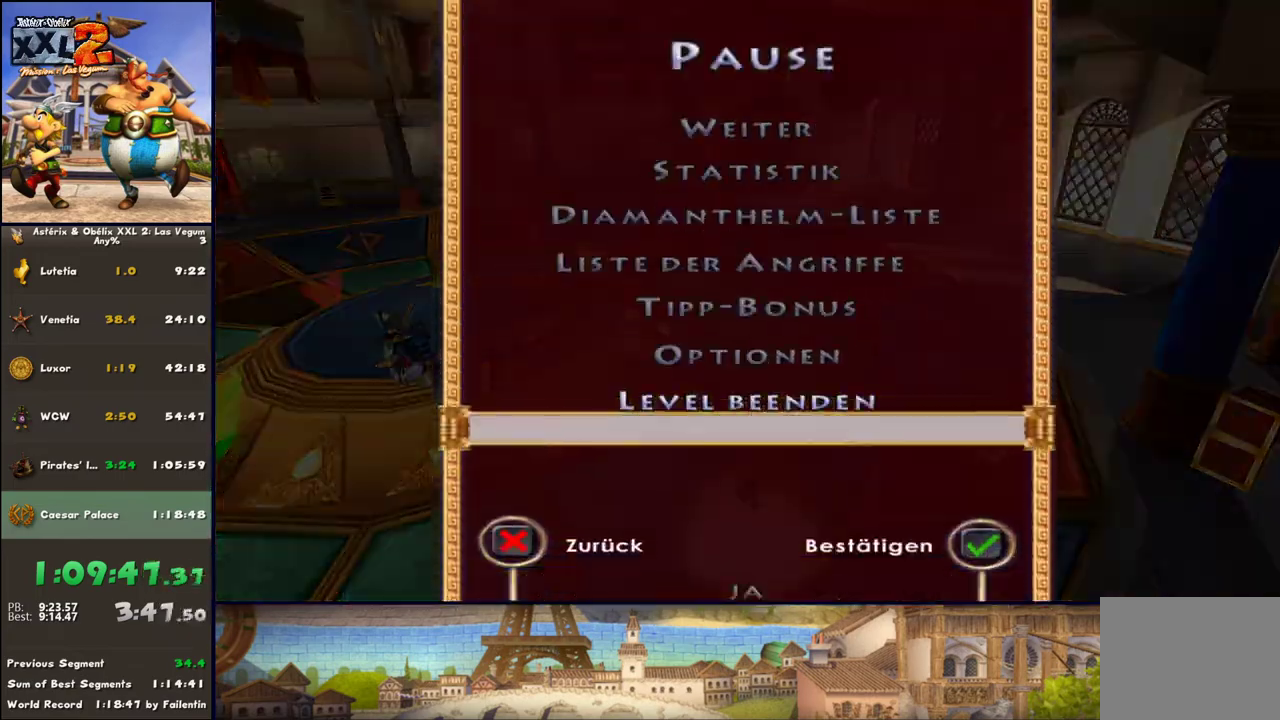
{"buttons": [], "left_stick": "center", "right_stick": "center", "events": [[50, "A", "up"], [50, "DPAD_UP", "up"], [117, "DPAD_UP", "down"], [183, "A", "down"], [250, "DPAD_UP", "up"], [300, "A", "up"]]}
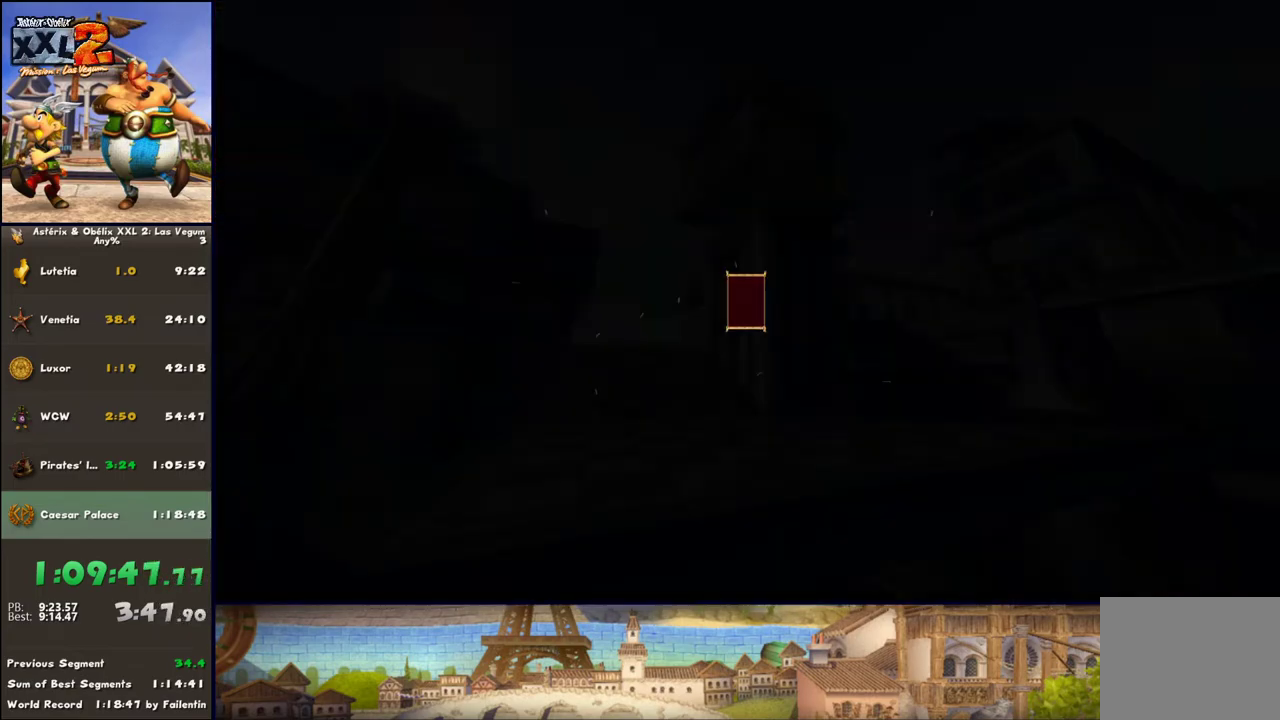
{"buttons": [], "left_stick": "center", "right_stick": "center", "events": [[350, "A", "down"], [483, "A", "up"]]}
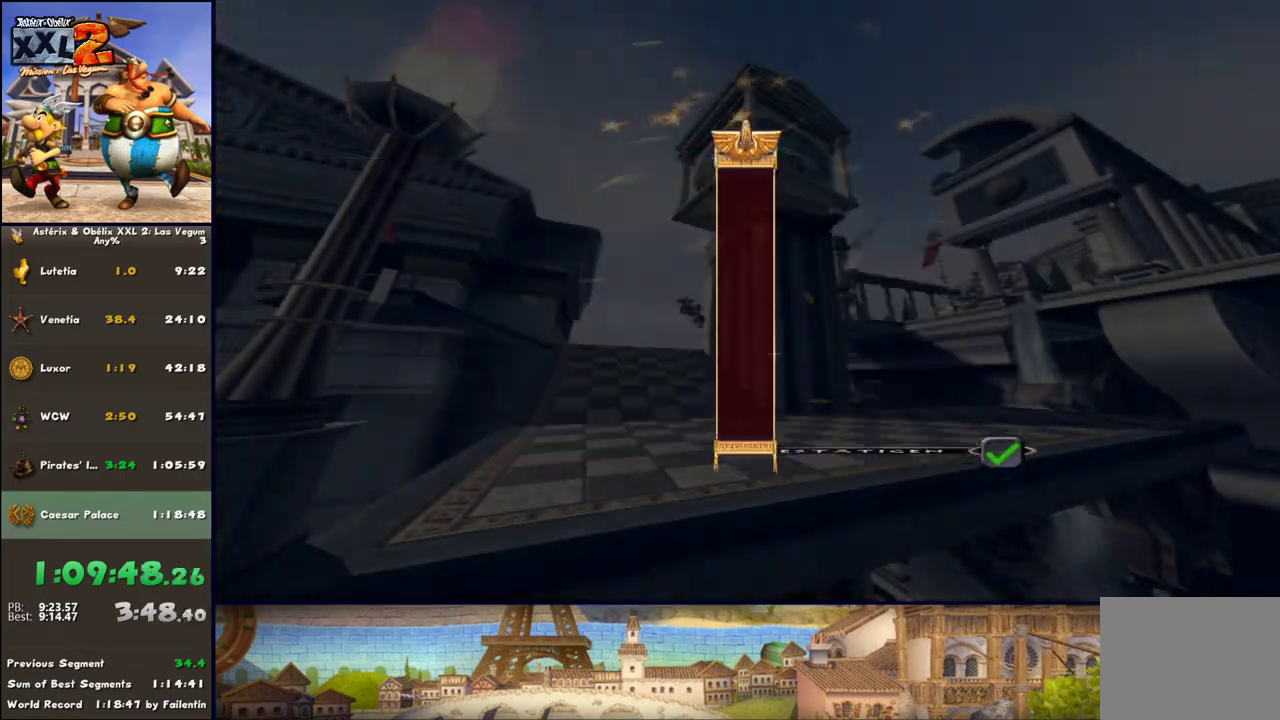
{"buttons": [], "left_stick": "up", "right_stick": "center", "events": [[367, "left_stick", "up"]]}
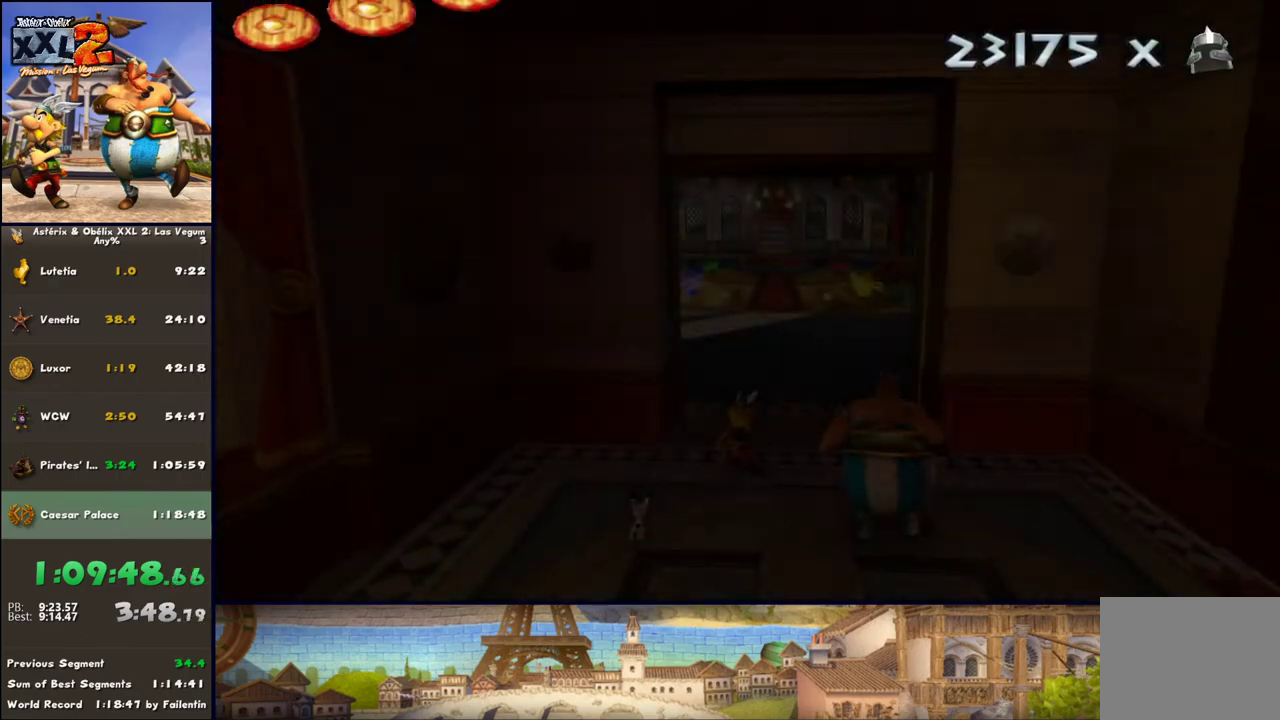
{"buttons": [], "left_stick": "up", "right_stick": "center", "events": []}
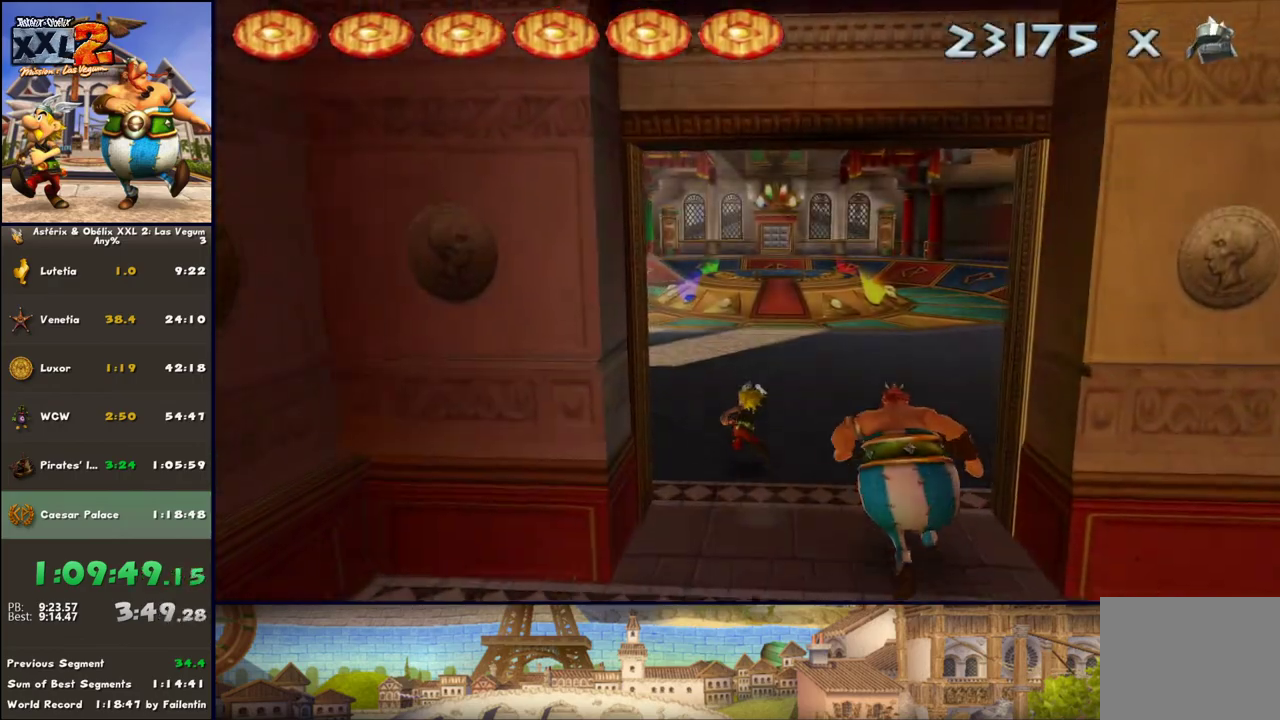
{"buttons": [], "left_stick": "up", "right_stick": "center", "events": []}
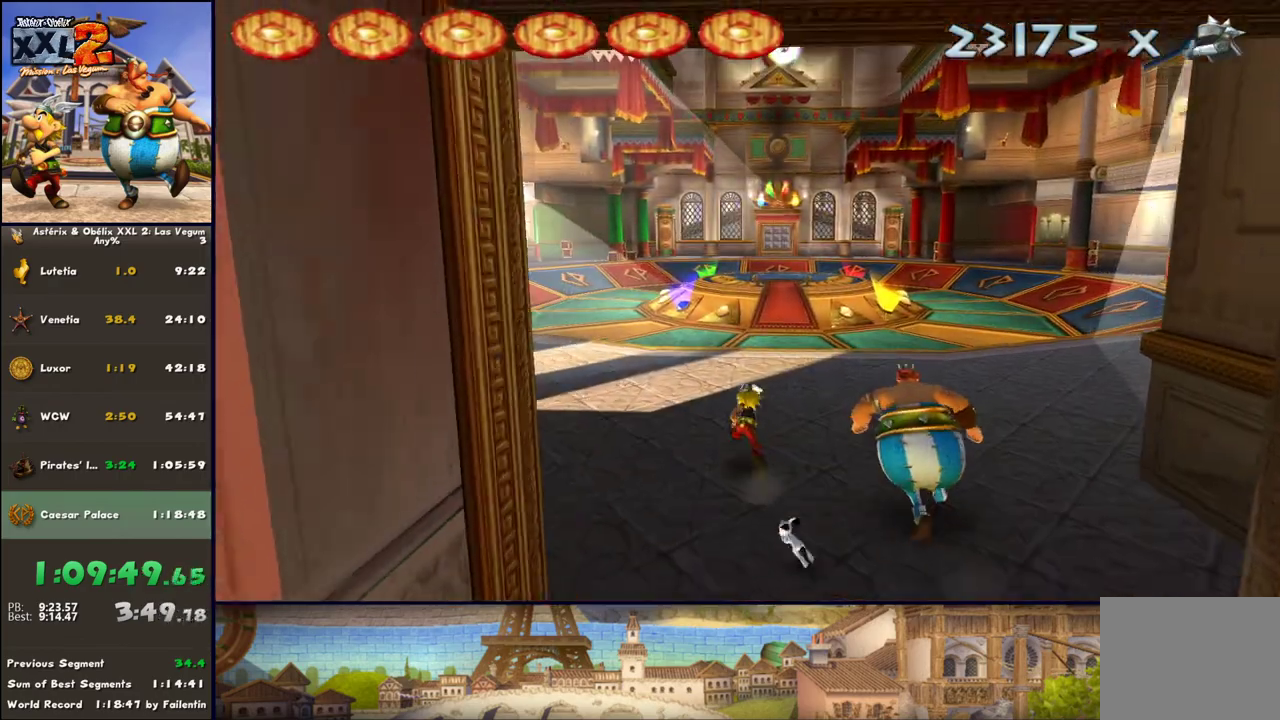
{"buttons": [], "left_stick": "up", "right_stick": "center", "events": []}
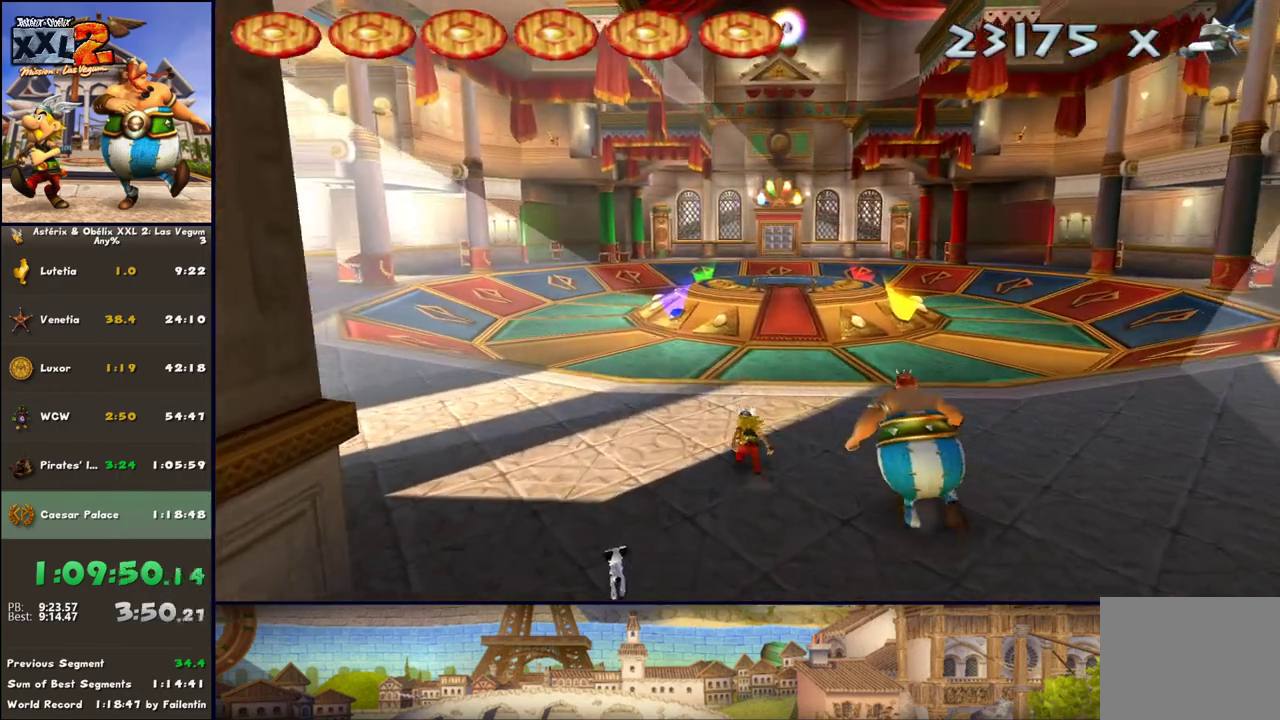
{"buttons": ["DPAD_LEFT"], "left_stick": "up", "right_stick": "center", "events": [[17, "DPAD_LEFT", "down"], [150, "DPAD_LEFT", "up"], [450, "DPAD_LEFT", "down"]]}
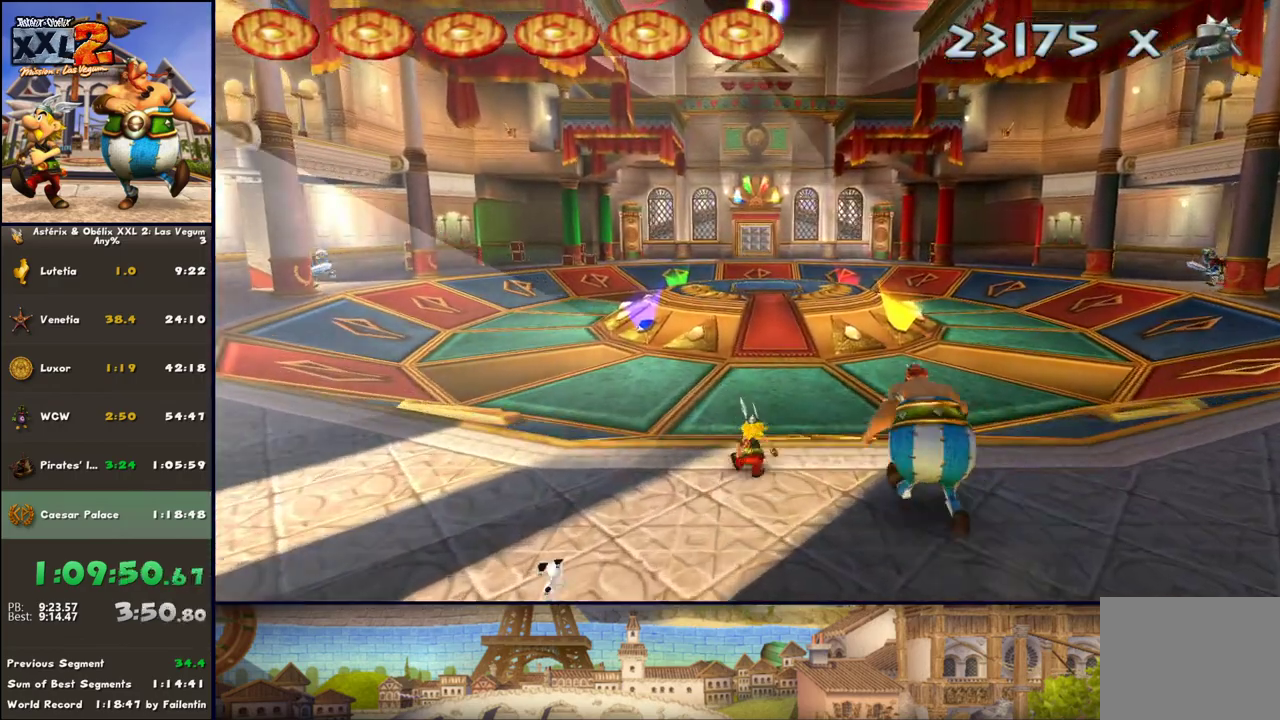
{"buttons": [], "left_stick": "up", "right_stick": "center", "events": [[33, "DPAD_LEFT", "up"]]}
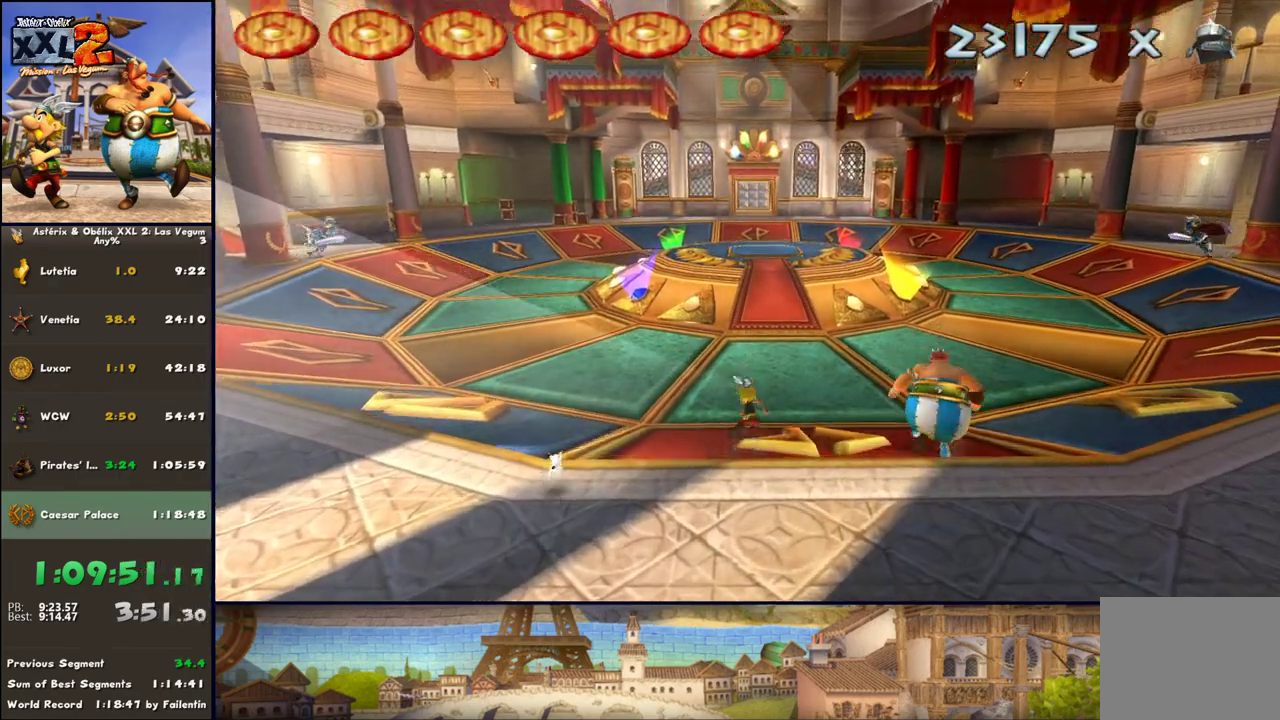
{"buttons": [], "left_stick": "up", "right_stick": "center", "events": []}
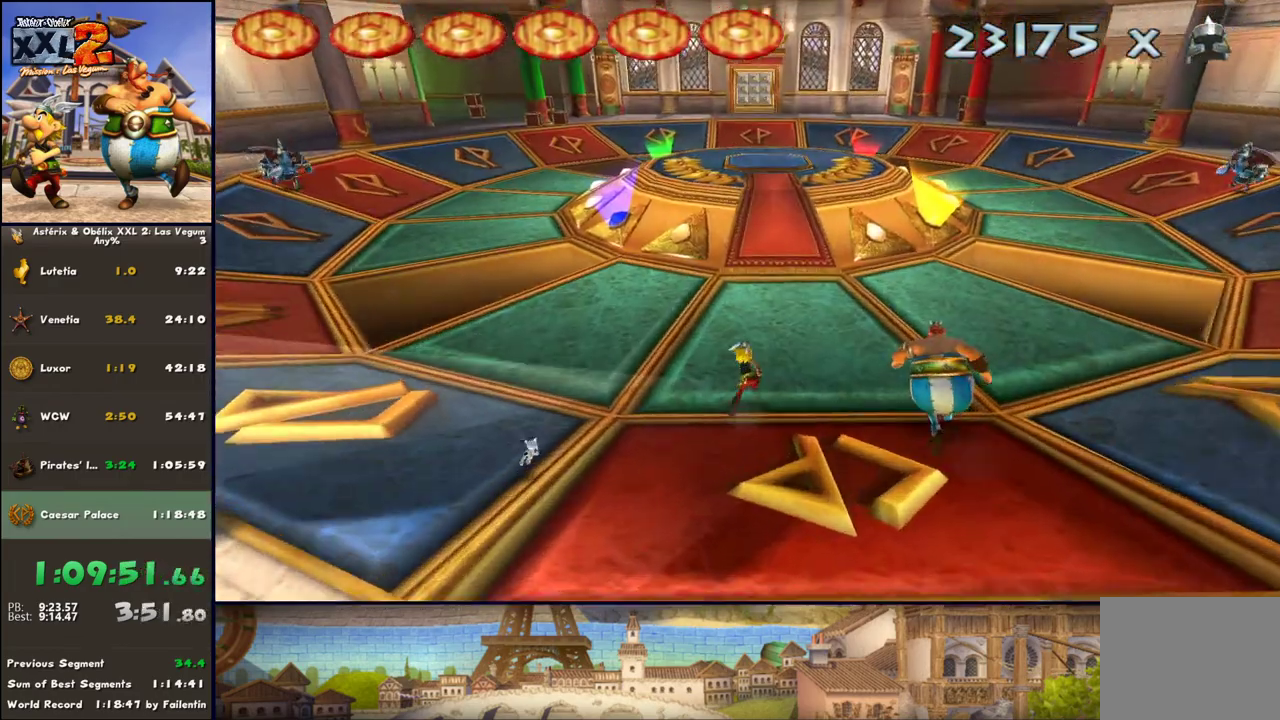
{"buttons": [], "left_stick": "up", "right_stick": "center", "events": []}
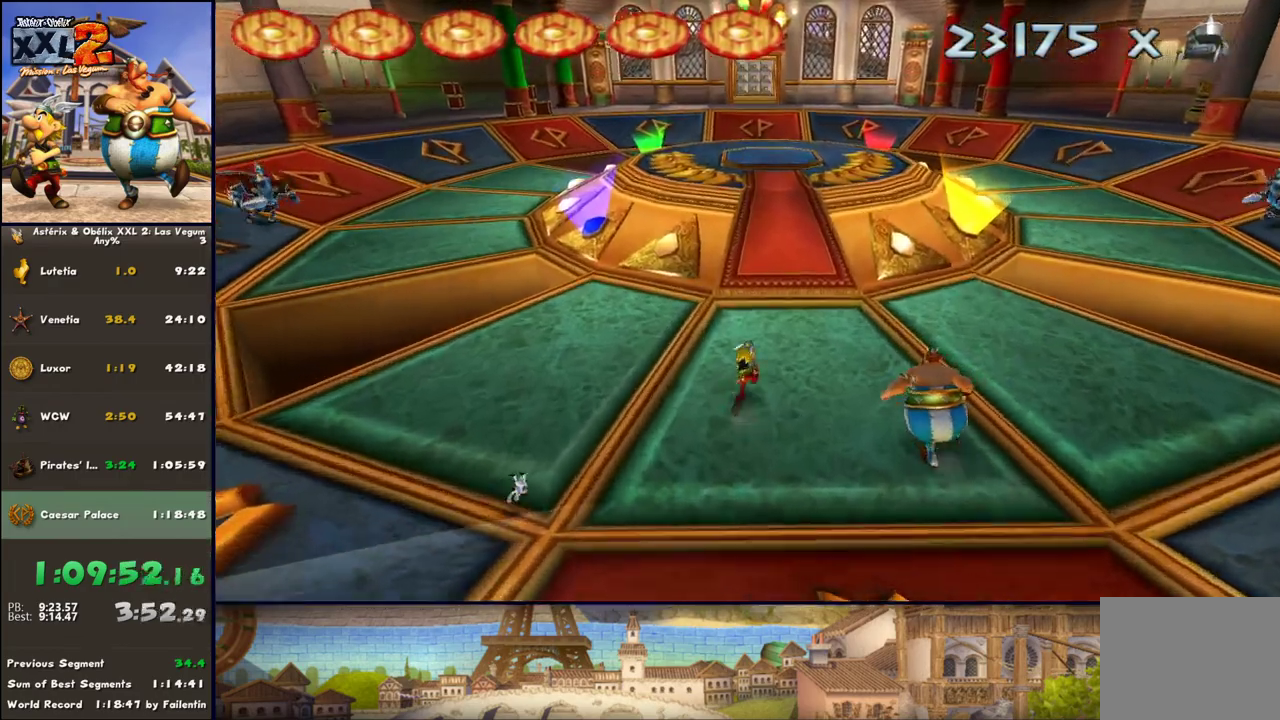
{"buttons": ["A"], "left_stick": "up", "right_stick": "center", "events": [[433, "A", "down"]]}
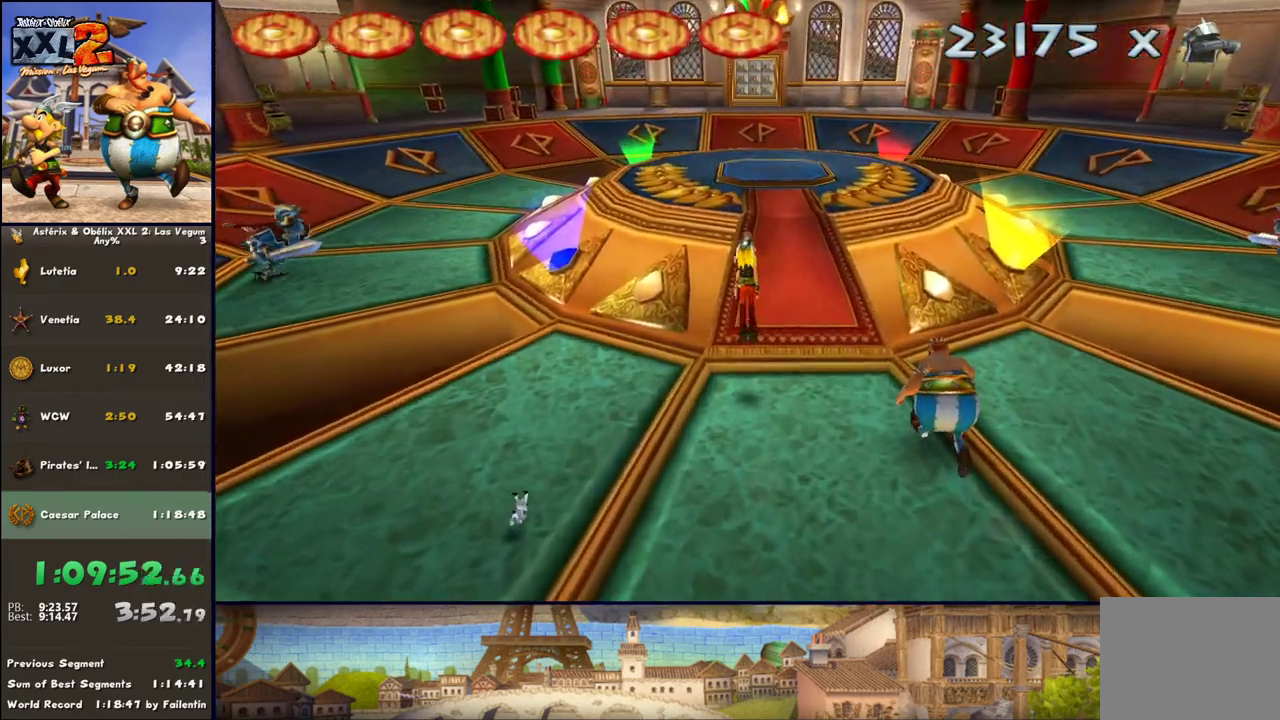
{"buttons": [], "left_stick": "up", "right_stick": "center", "events": [[17, "A", "up"], [83, "A", "down"], [200, "A", "up"]]}
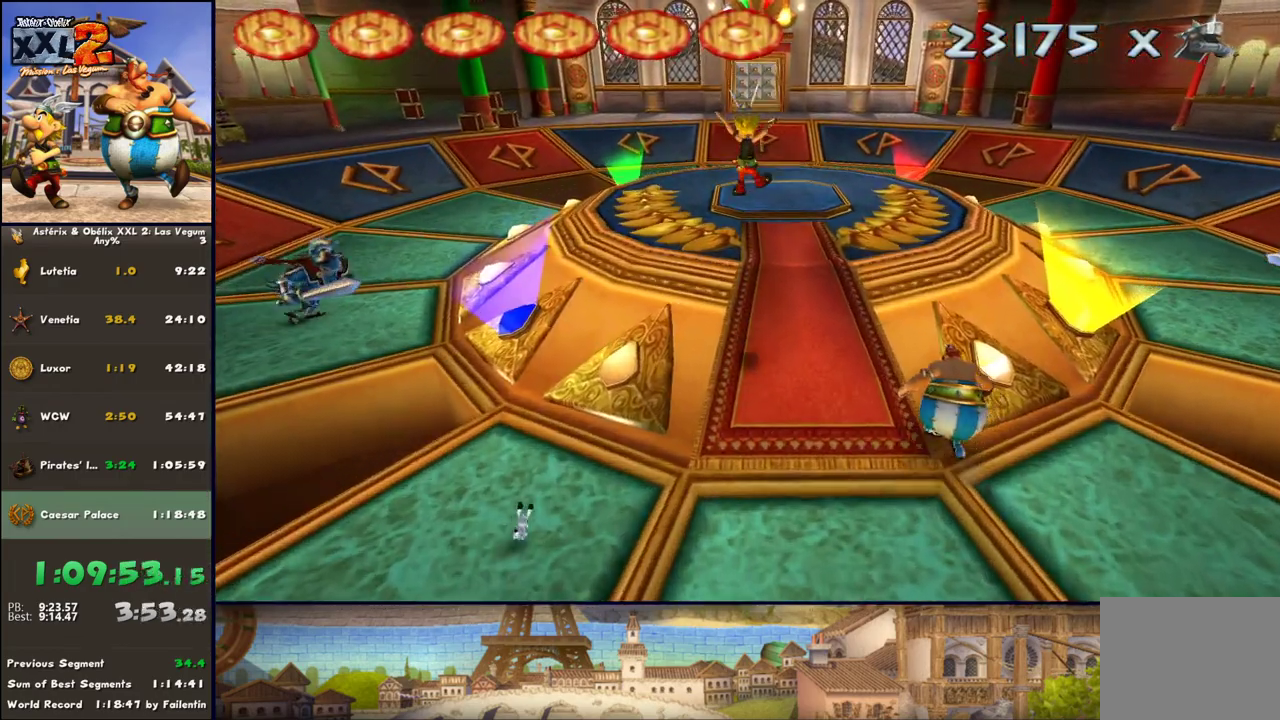
{"buttons": [], "left_stick": "up", "right_stick": "center", "events": [[367, "A", "down"], [450, "A", "up"]]}
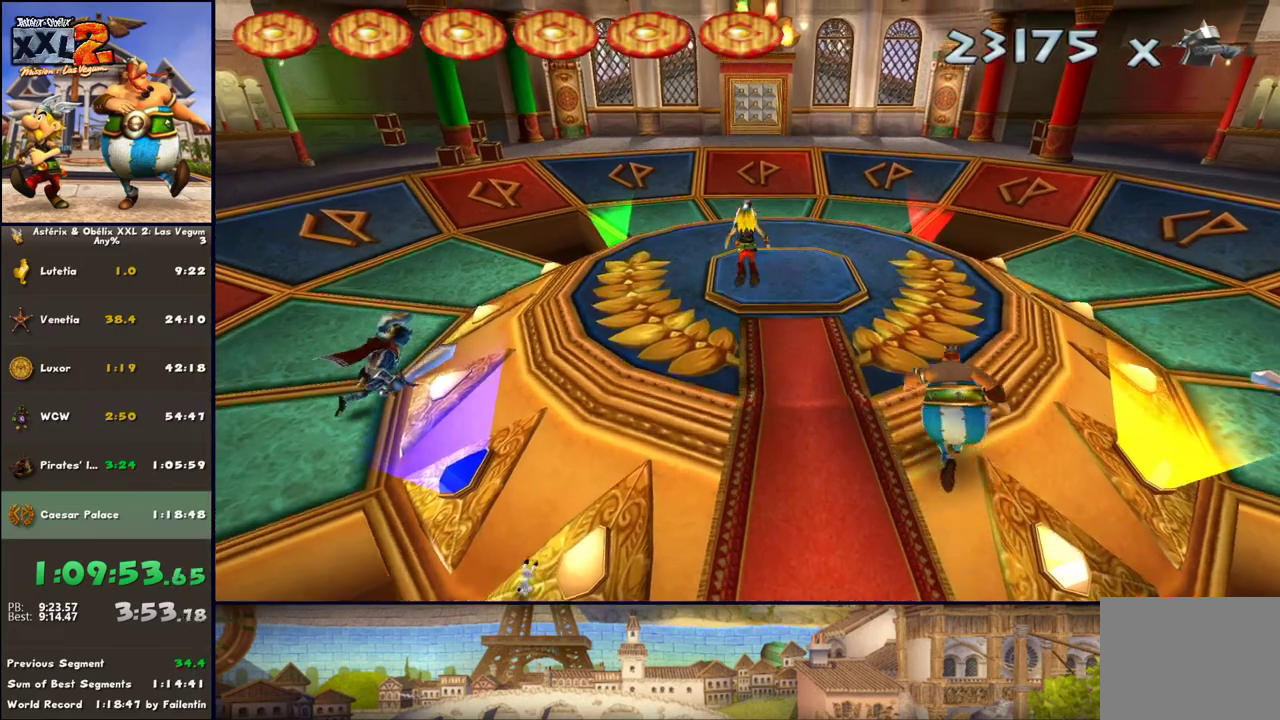
{"buttons": [], "left_stick": "up", "right_stick": "center", "events": []}
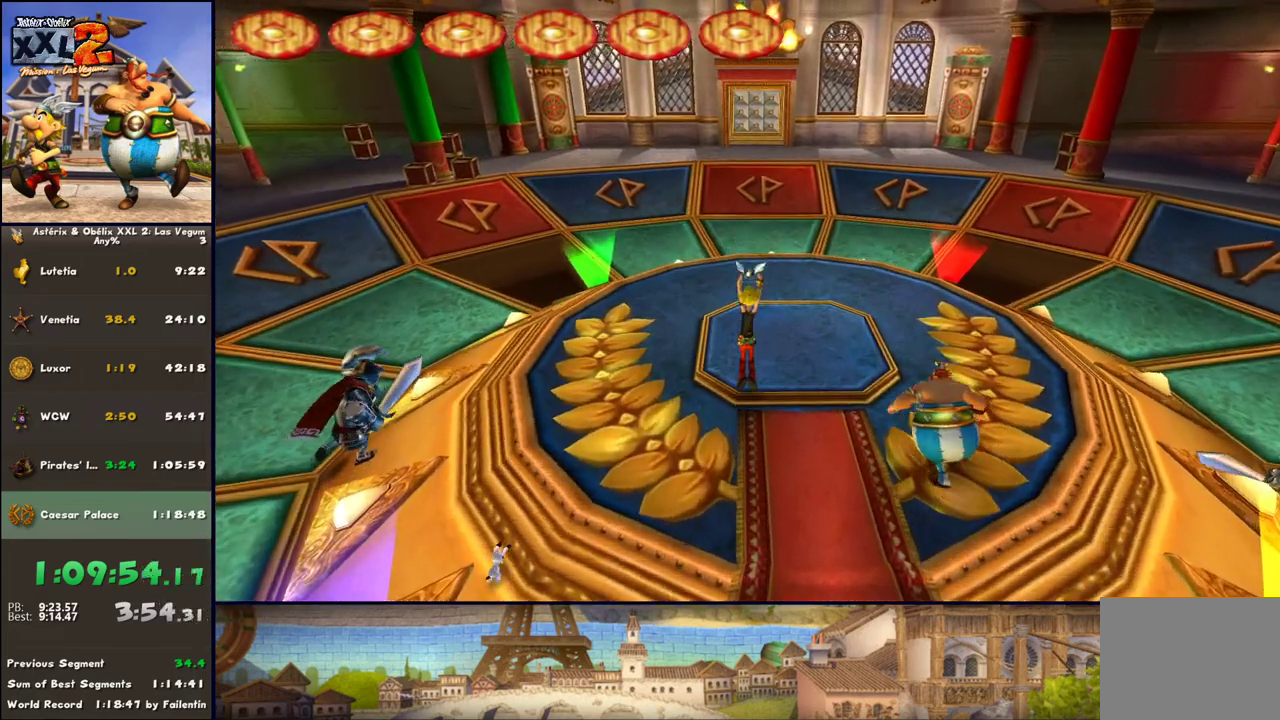
{"buttons": [], "left_stick": "up", "right_stick": "center", "events": []}
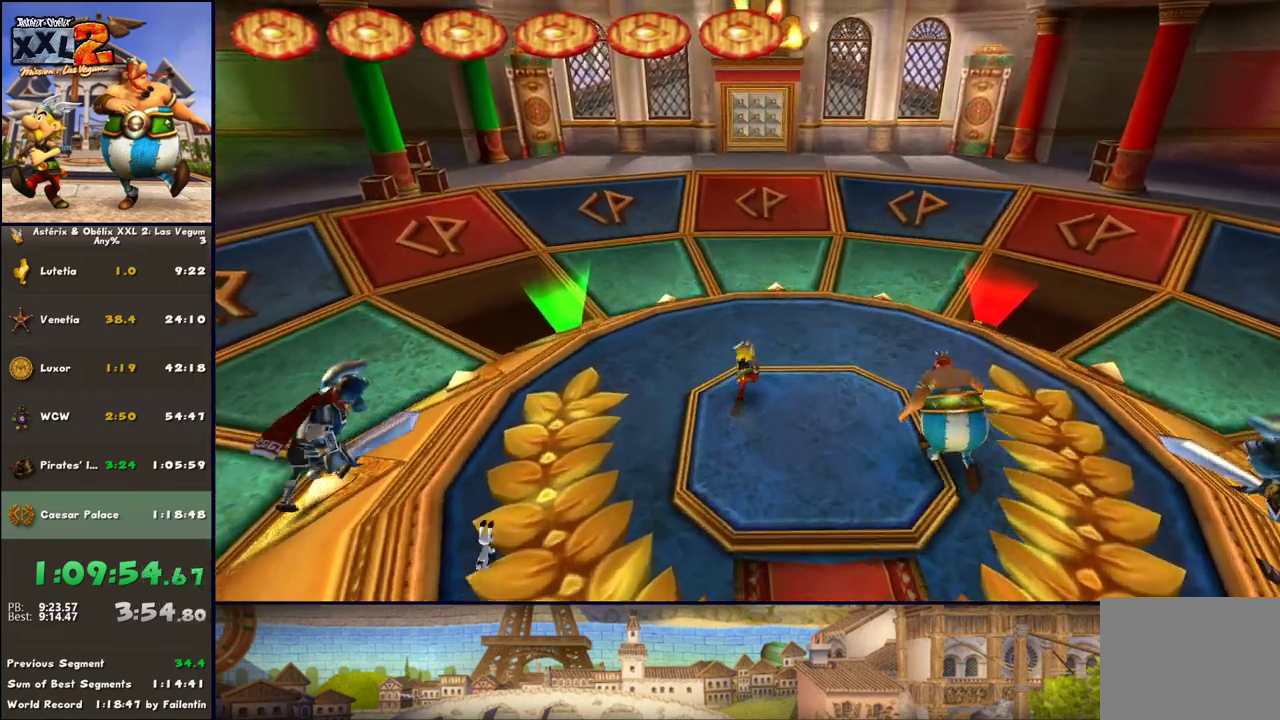
{"buttons": [], "left_stick": "up", "right_stick": "center", "events": []}
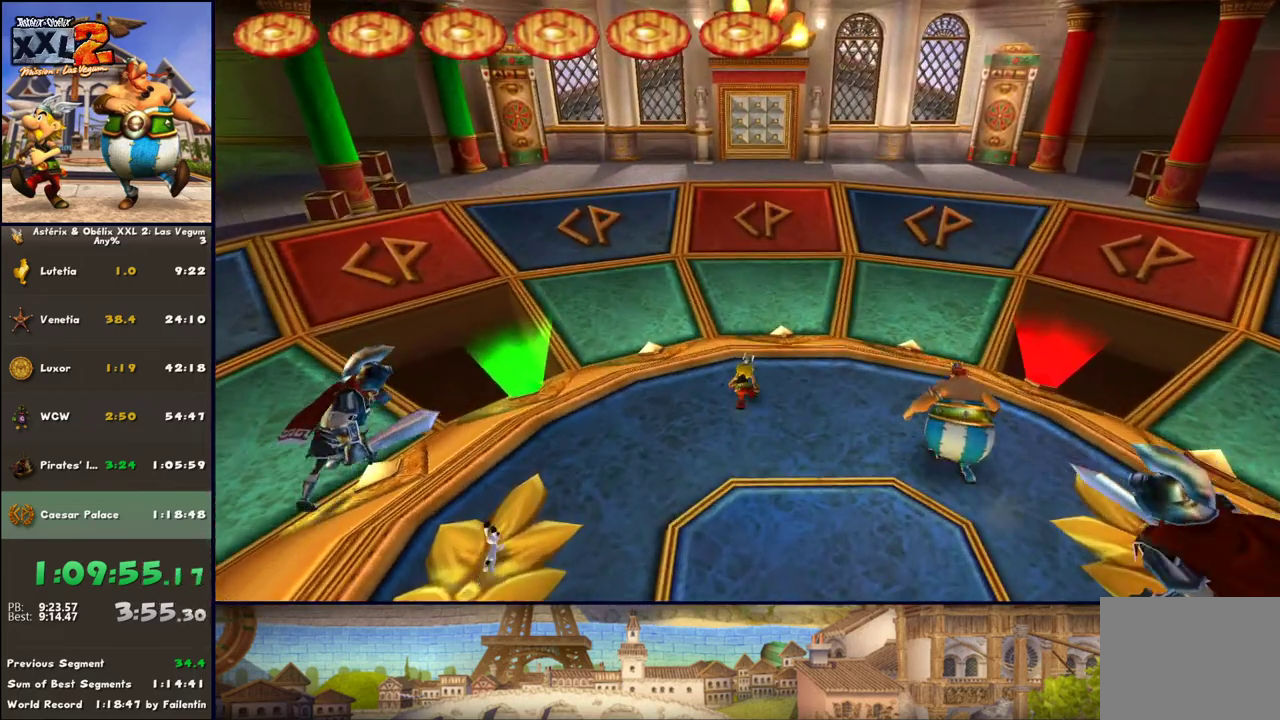
{"buttons": [], "left_stick": "up", "right_stick": "center", "events": []}
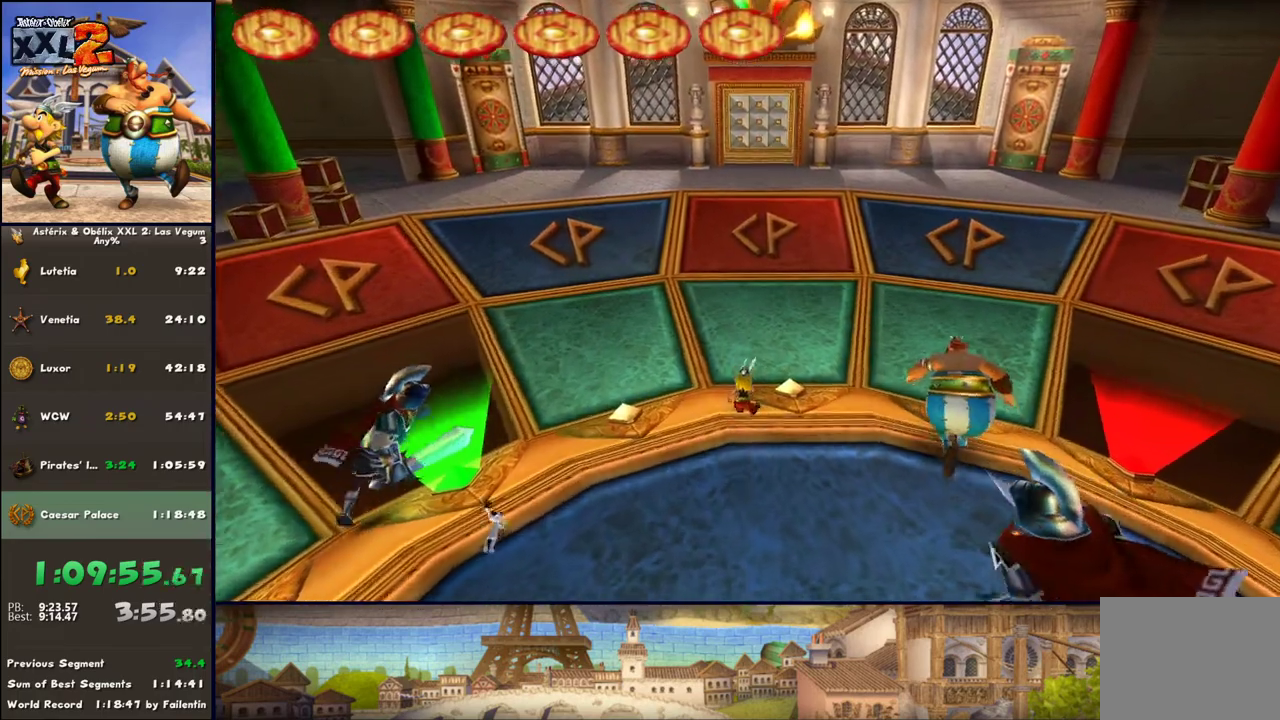
{"buttons": [], "left_stick": "up", "right_stick": "center", "events": []}
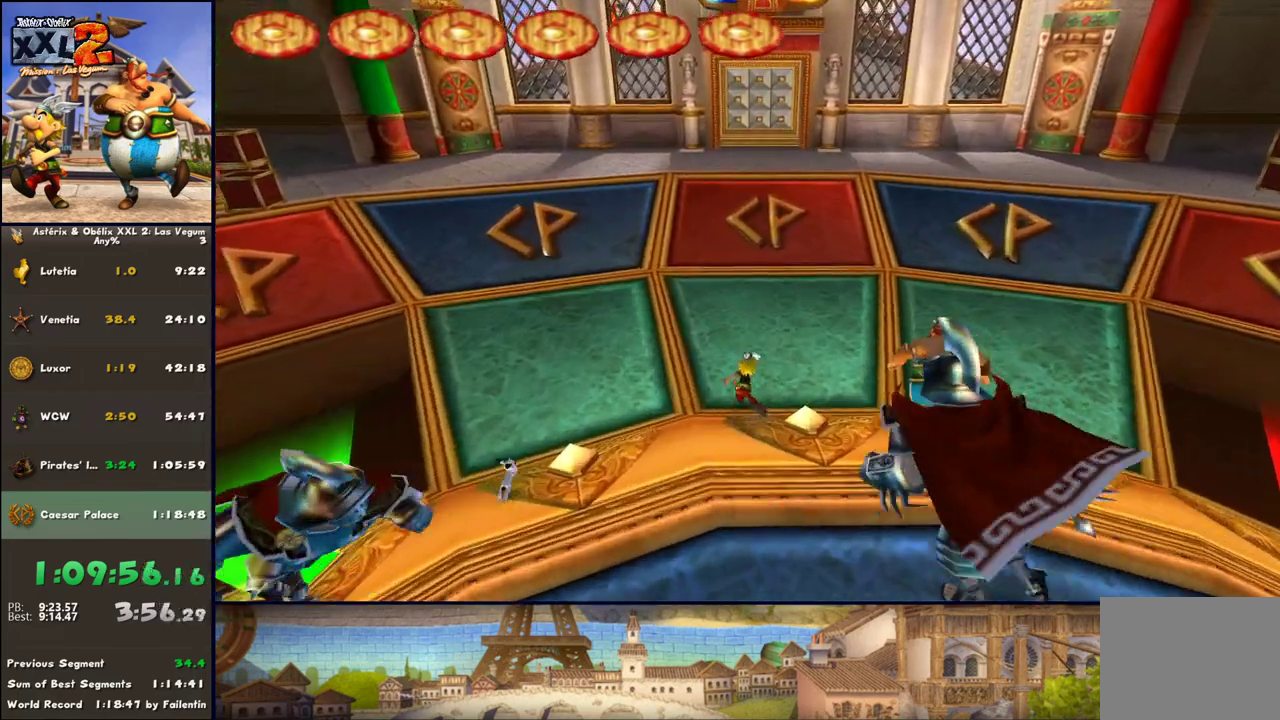
{"buttons": [], "left_stick": "up", "right_stick": "center", "events": []}
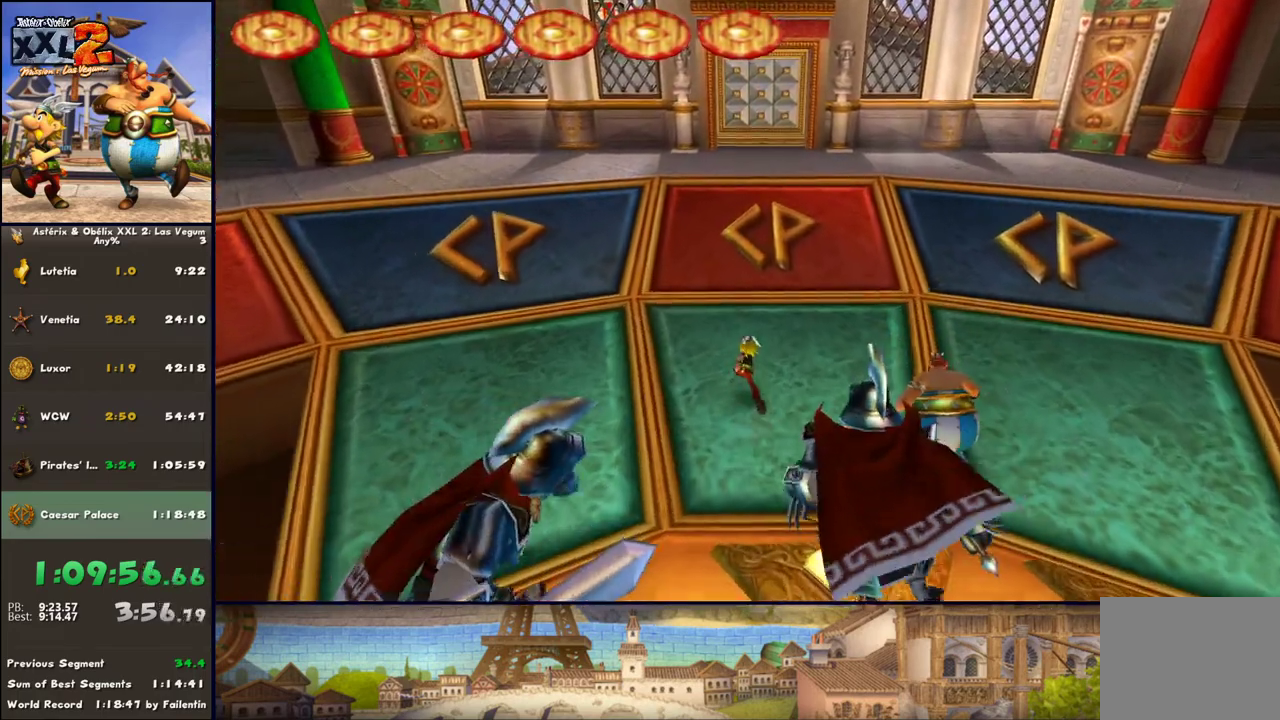
{"buttons": [], "left_stick": "up", "right_stick": "center", "events": []}
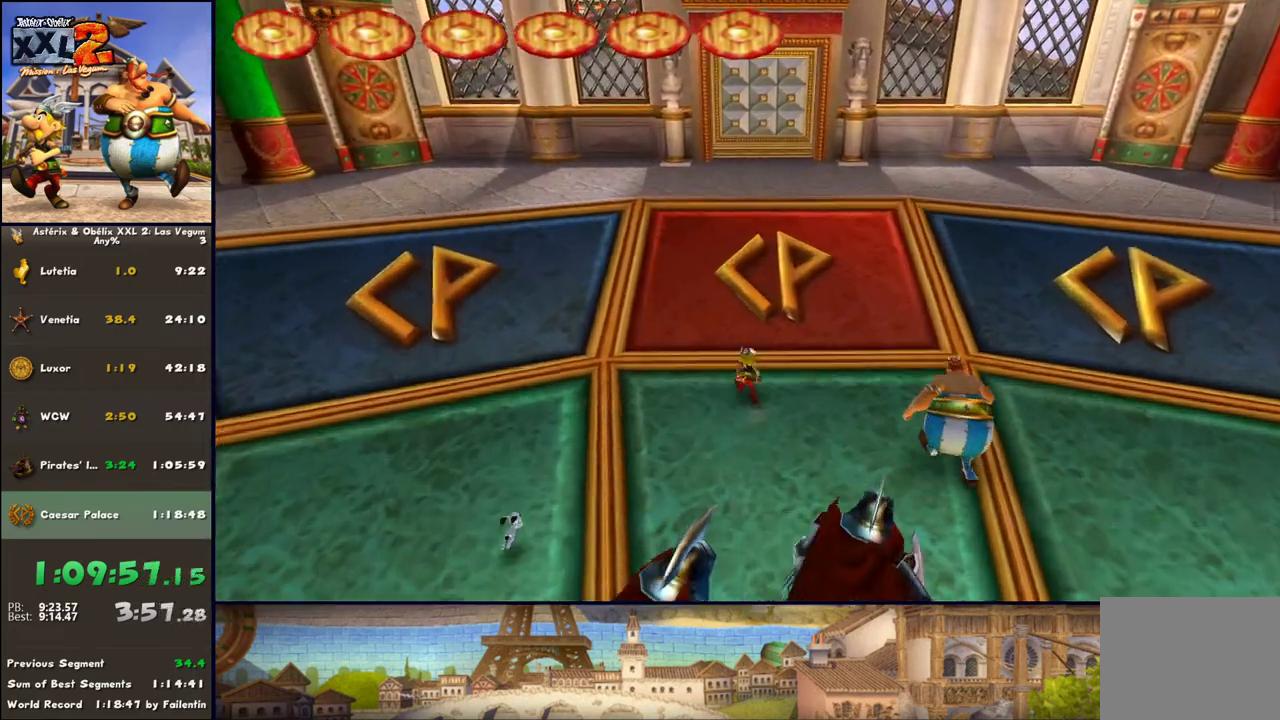
{"buttons": ["A"], "left_stick": "up", "right_stick": "center", "events": [[267, "A", "down"], [350, "A", "up"], [417, "A", "down"]]}
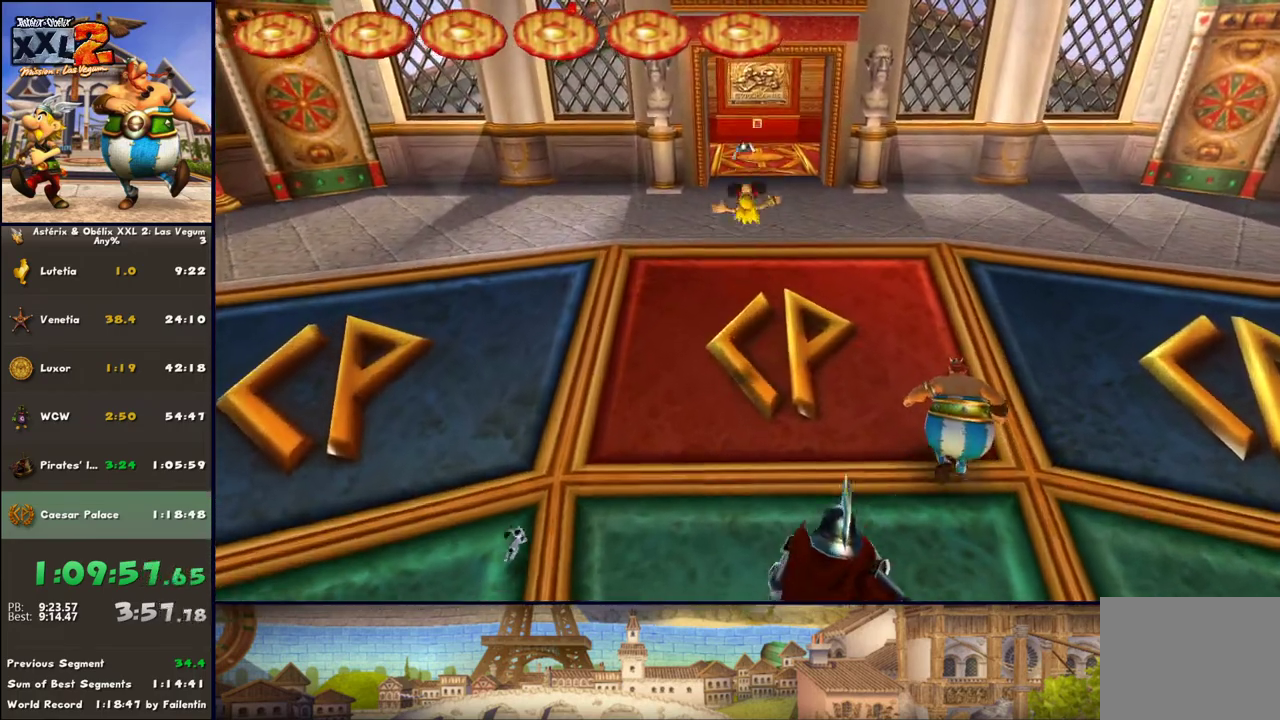
{"buttons": [], "left_stick": "up", "right_stick": "center", "events": [[267, "A", "up"]]}
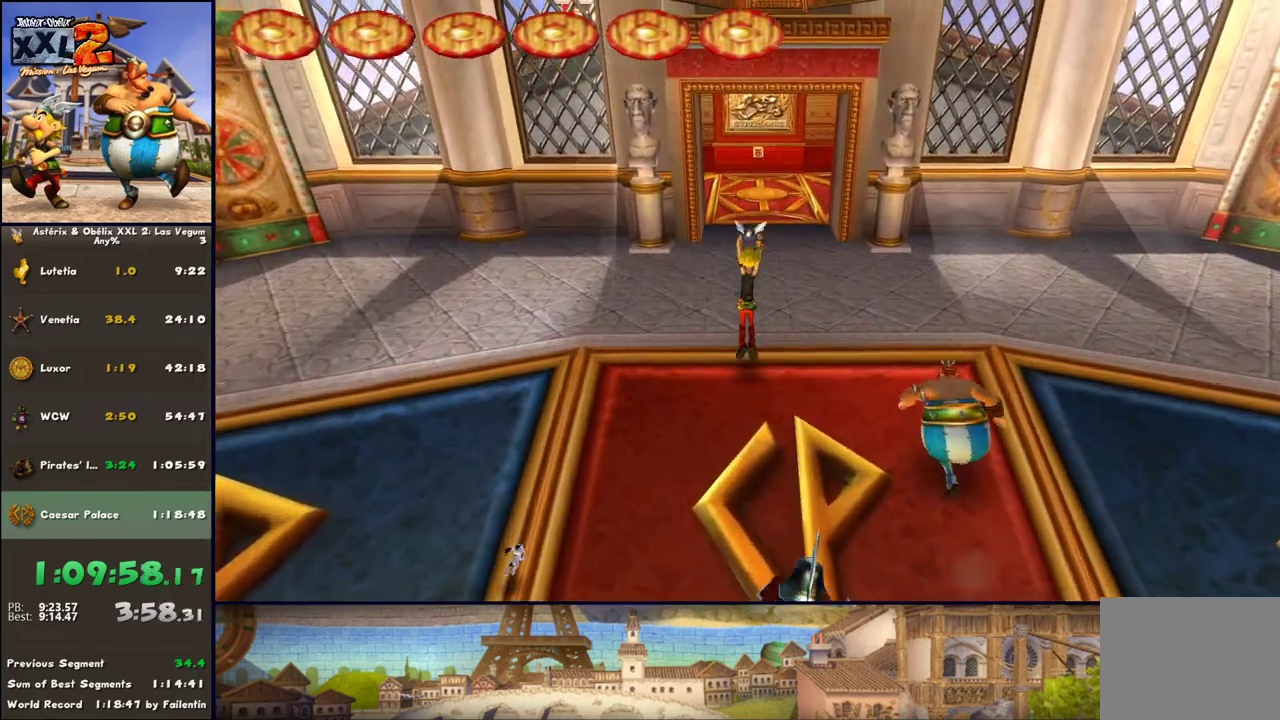
{"buttons": [], "left_stick": "up", "right_stick": "center", "events": []}
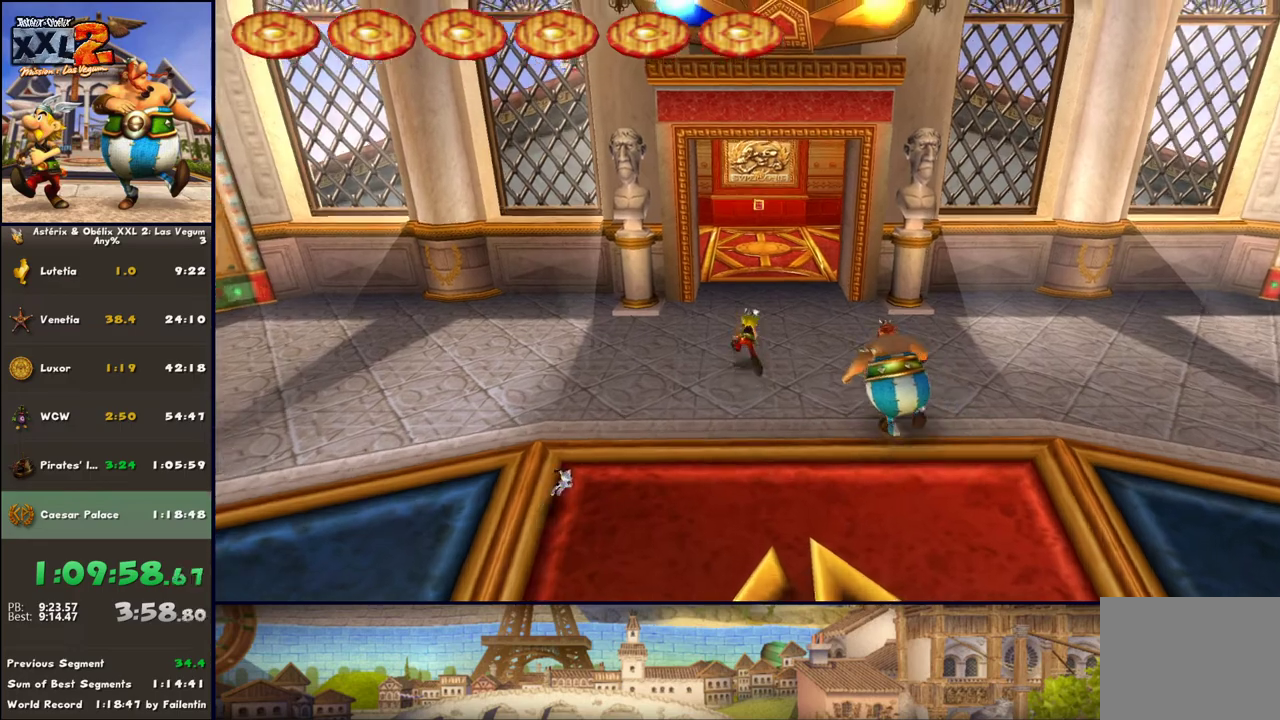
{"buttons": [], "left_stick": "up", "right_stick": "center", "events": []}
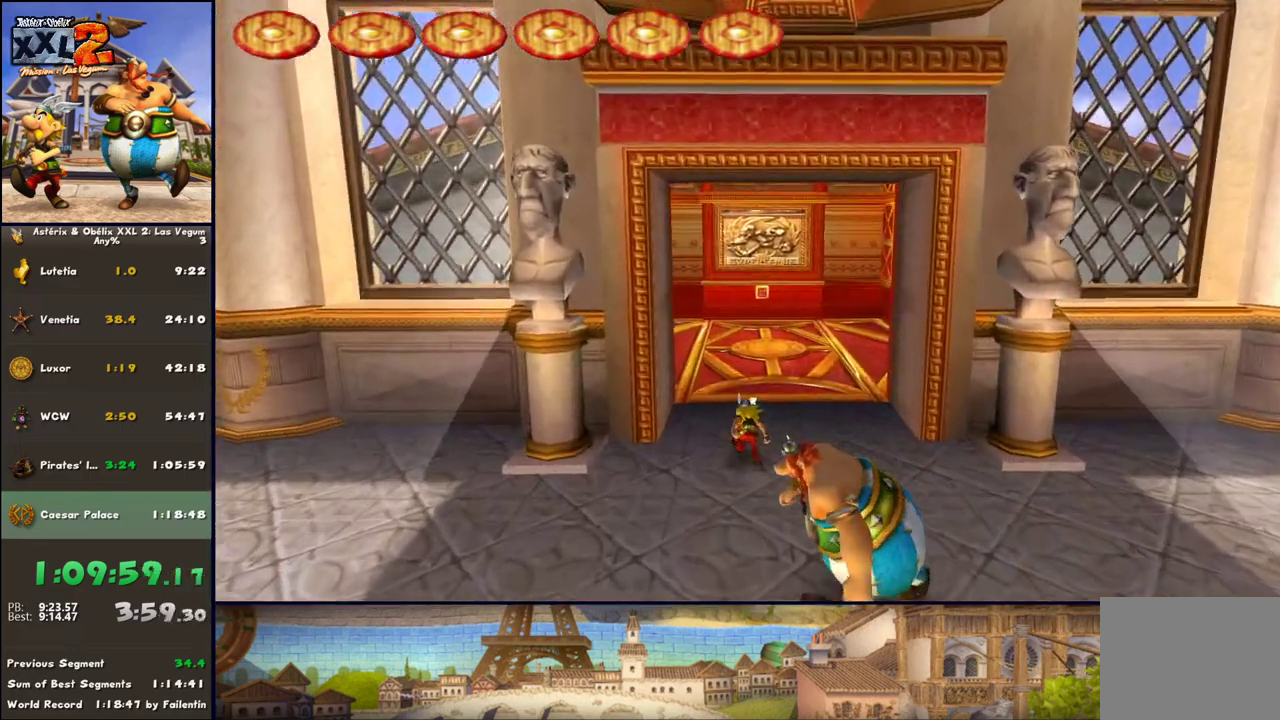
{"buttons": [], "left_stick": "up", "right_stick": "center", "events": []}
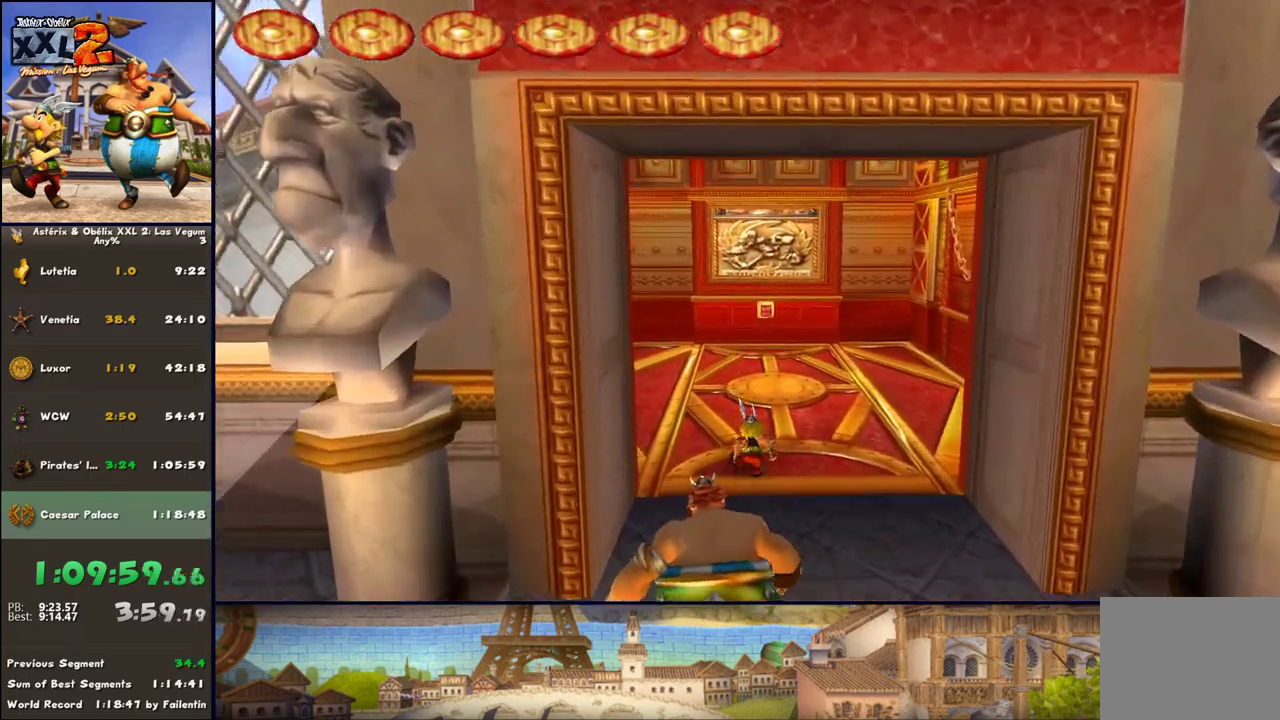
{"buttons": [], "left_stick": "up", "right_stick": "center", "events": []}
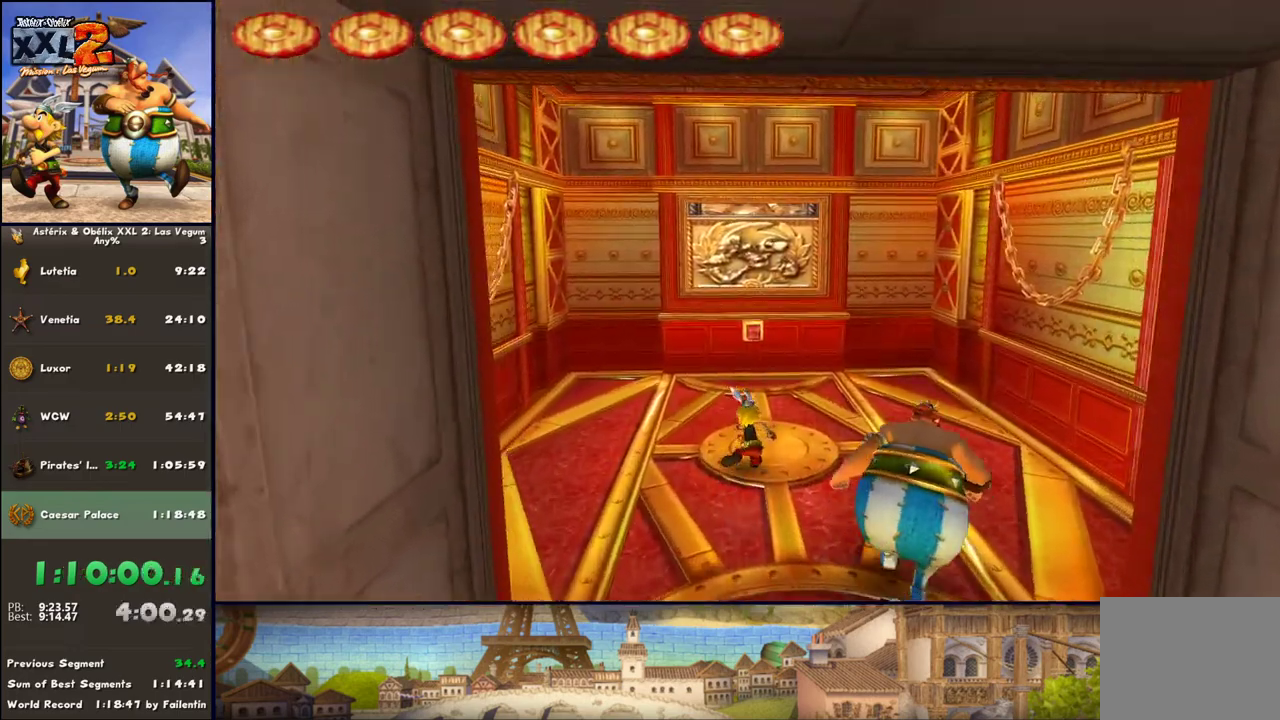
{"buttons": [], "left_stick": "center", "right_stick": "center", "events": [[133, "B", "down"], [500, "B", "up"], [500, "left_stick", "center"]]}